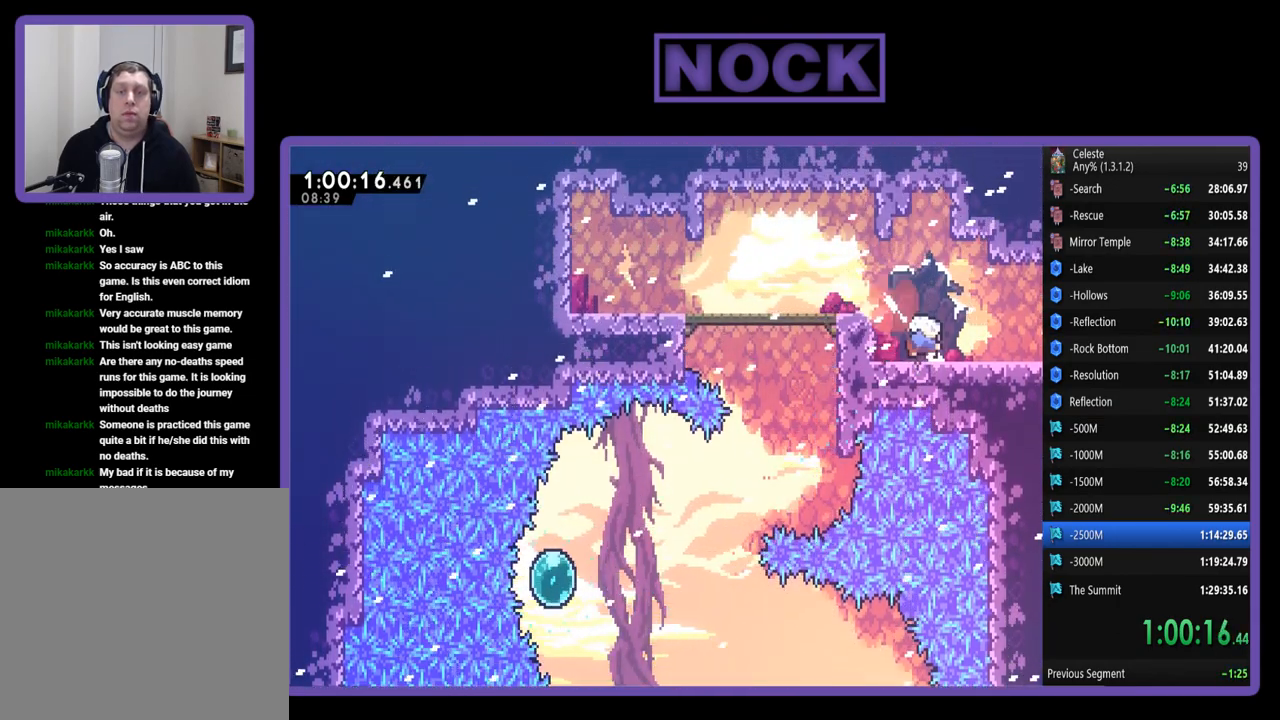
Gameplay with a controller (PlayStation layout); each line is a JSON object with the inputs held at the frame after it (dt_ms = milliseconds from this image to that frame). "events" lists button and stick changes between this image and that frame as [ms after this image, input, new state], when the widget could be followed in between. Not read: R3 right_stick.
{"dt_ms": 500, "buttons": [], "left_stick": "center", "events": [[83, "CROSS", "down"], [317, "DPAD_DOWN", "up"], [350, "CROSS", "up"], [450, "DPAD_RIGHT", "up"], [483, "R2", "up"]]}
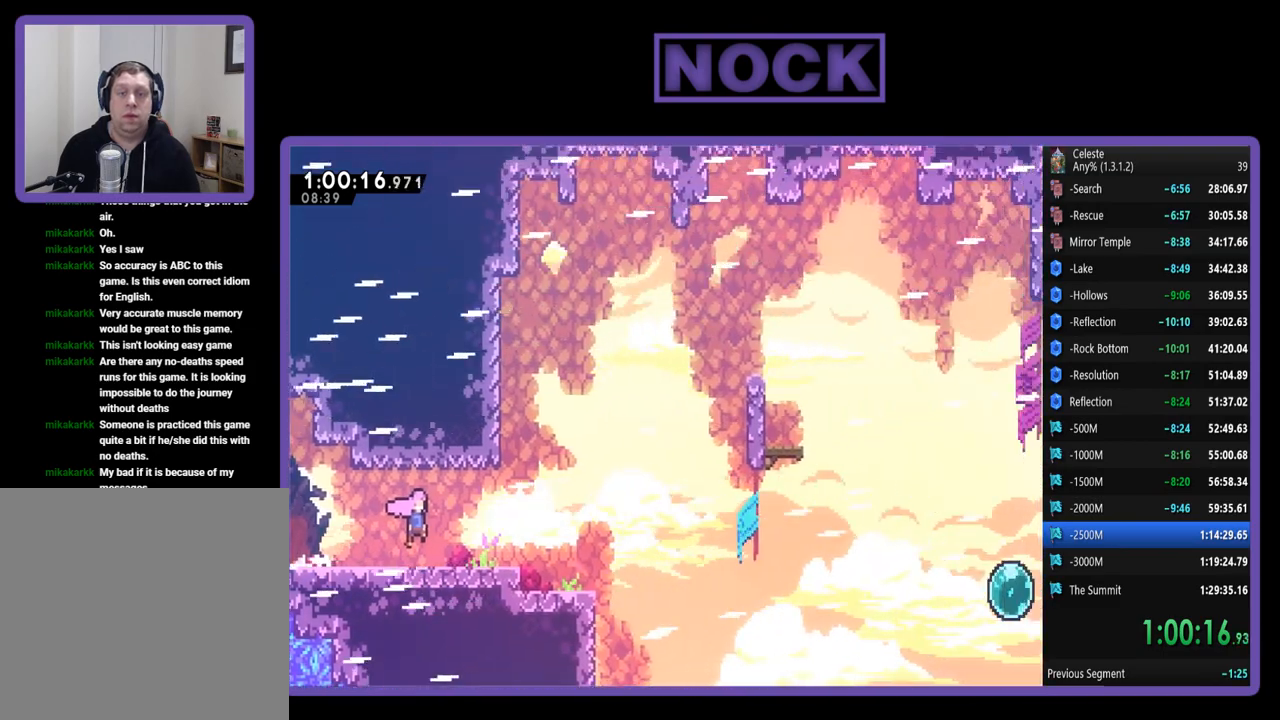
{"dt_ms": 500, "buttons": ["R2", "DPAD_RIGHT"], "left_stick": "center", "events": [[283, "DPAD_RIGHT", "down"], [450, "R2", "down"]]}
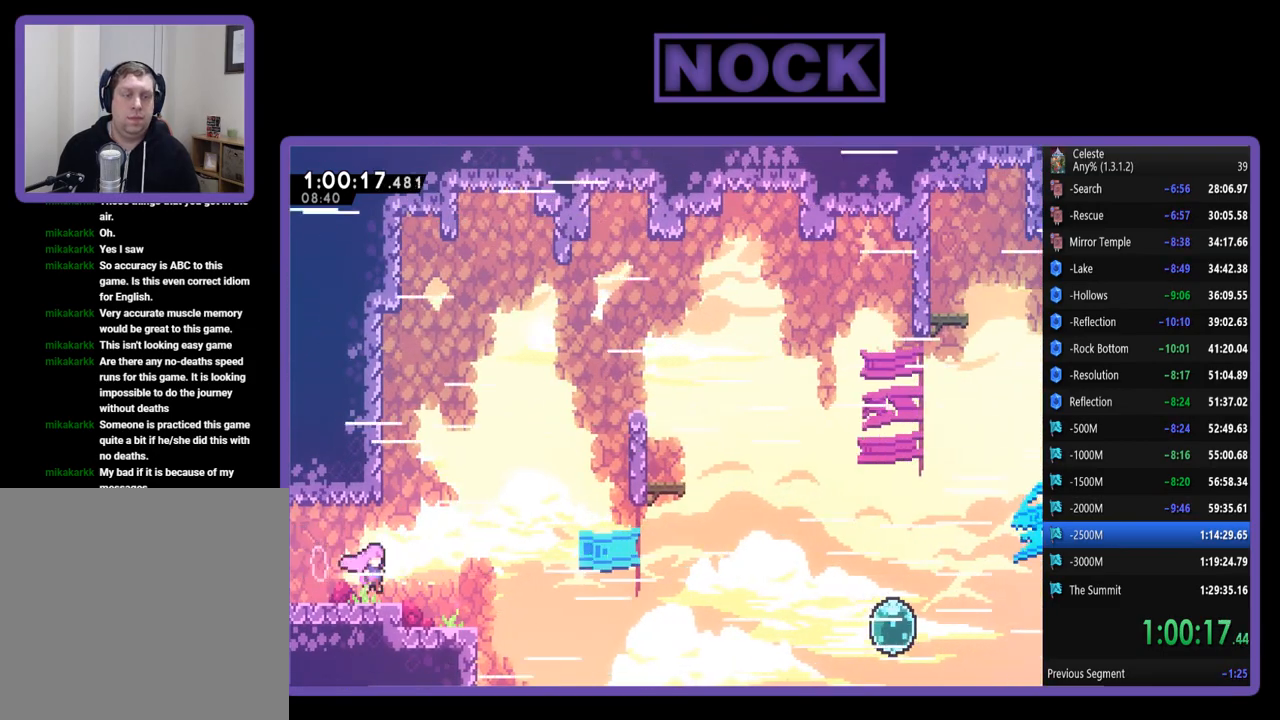
{"dt_ms": 500, "buttons": ["CROSS", "R2", "DPAD_UP", "DPAD_RIGHT"], "left_stick": "center", "events": [[283, "CROSS", "down"], [350, "DPAD_UP", "down"]]}
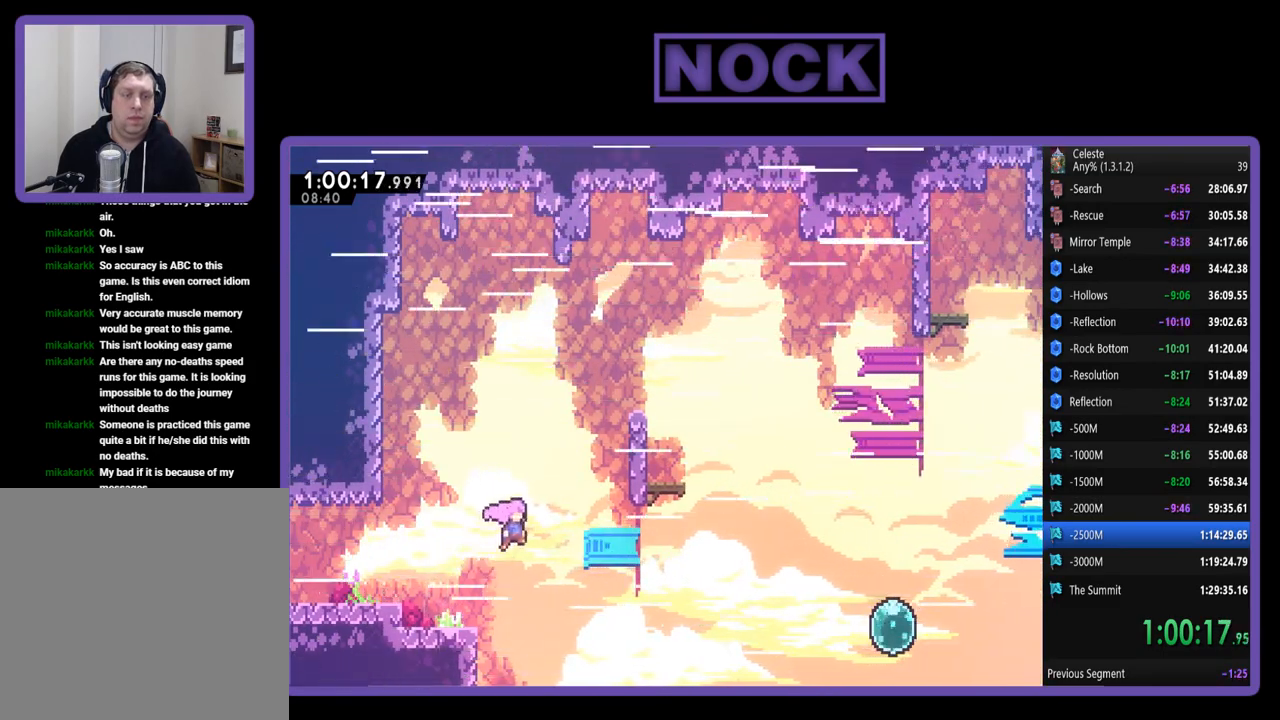
{"dt_ms": 500, "buttons": ["R2", "DPAD_UP", "DPAD_RIGHT"], "left_stick": "center", "events": [[50, "CROSS", "up"], [150, "CIRCLE", "down"], [317, "CIRCLE", "up"], [450, "CIRCLE", "down"], [483, "CIRCLE", "up"]]}
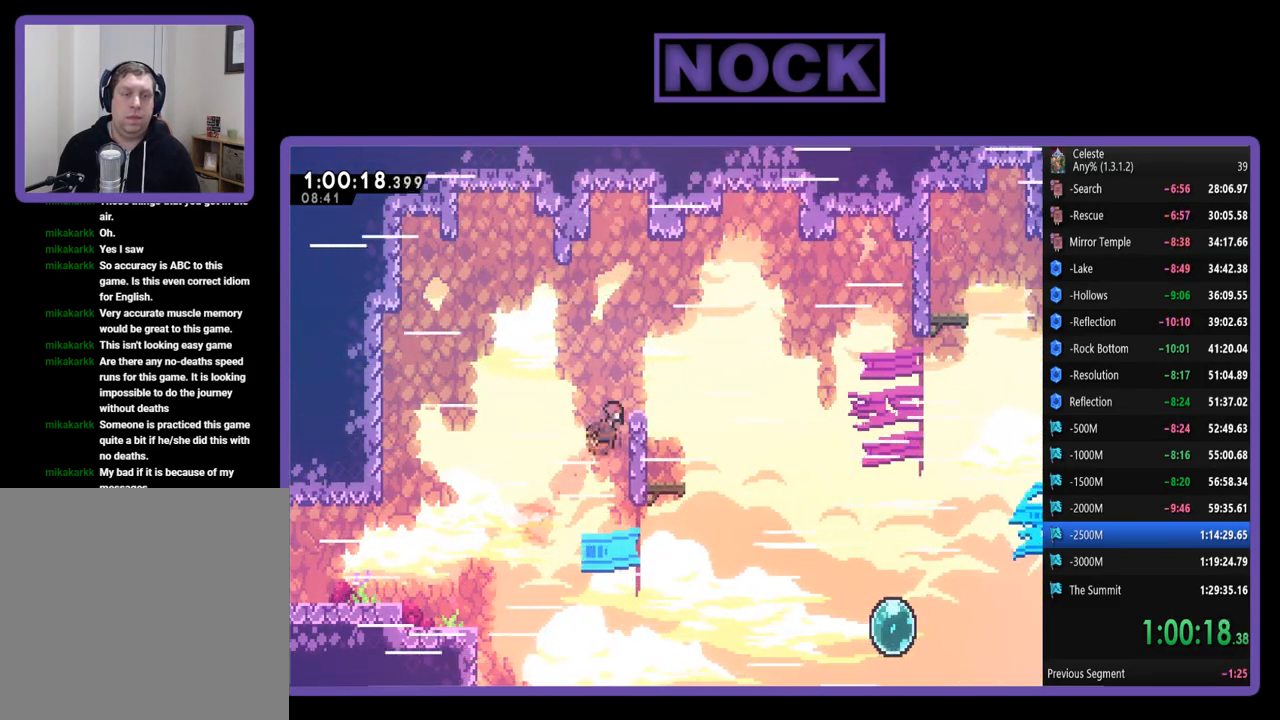
{"dt_ms": 500, "buttons": ["R2"], "left_stick": "center", "events": [[117, "CROSS", "down"], [217, "DPAD_UP", "up"], [317, "CROSS", "up"], [383, "DPAD_RIGHT", "up"]]}
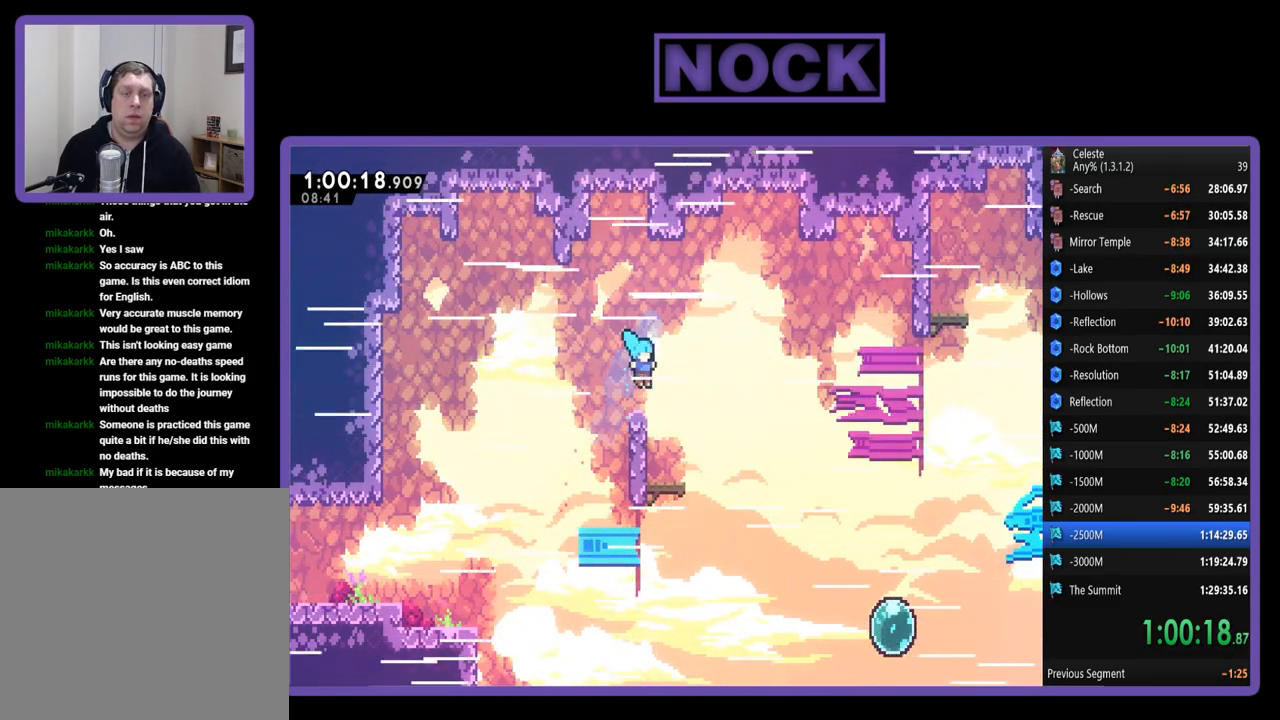
{"dt_ms": 500, "buttons": ["R2", "DPAD_RIGHT"], "left_stick": "center", "events": [[50, "DPAD_RIGHT", "down"]]}
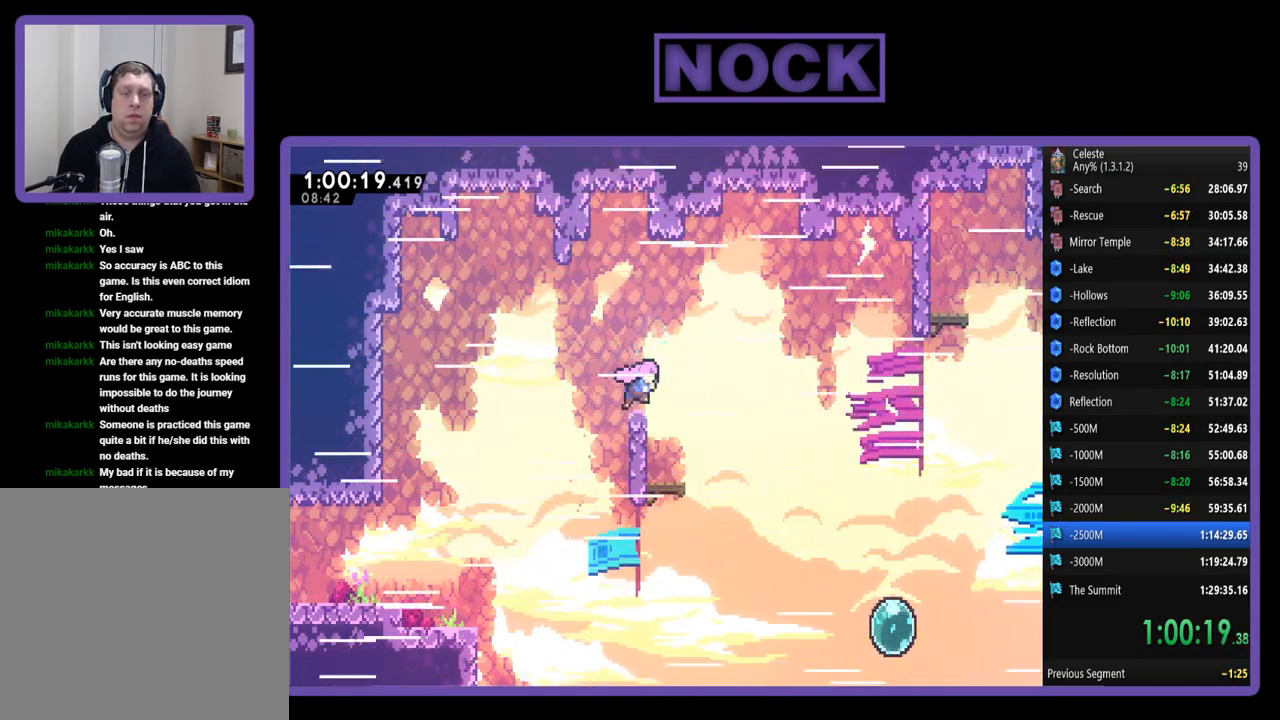
{"dt_ms": 500, "buttons": ["R2", "DPAD_RIGHT"], "left_stick": "center", "events": [[17, "CROSS", "down"], [117, "CROSS", "up"]]}
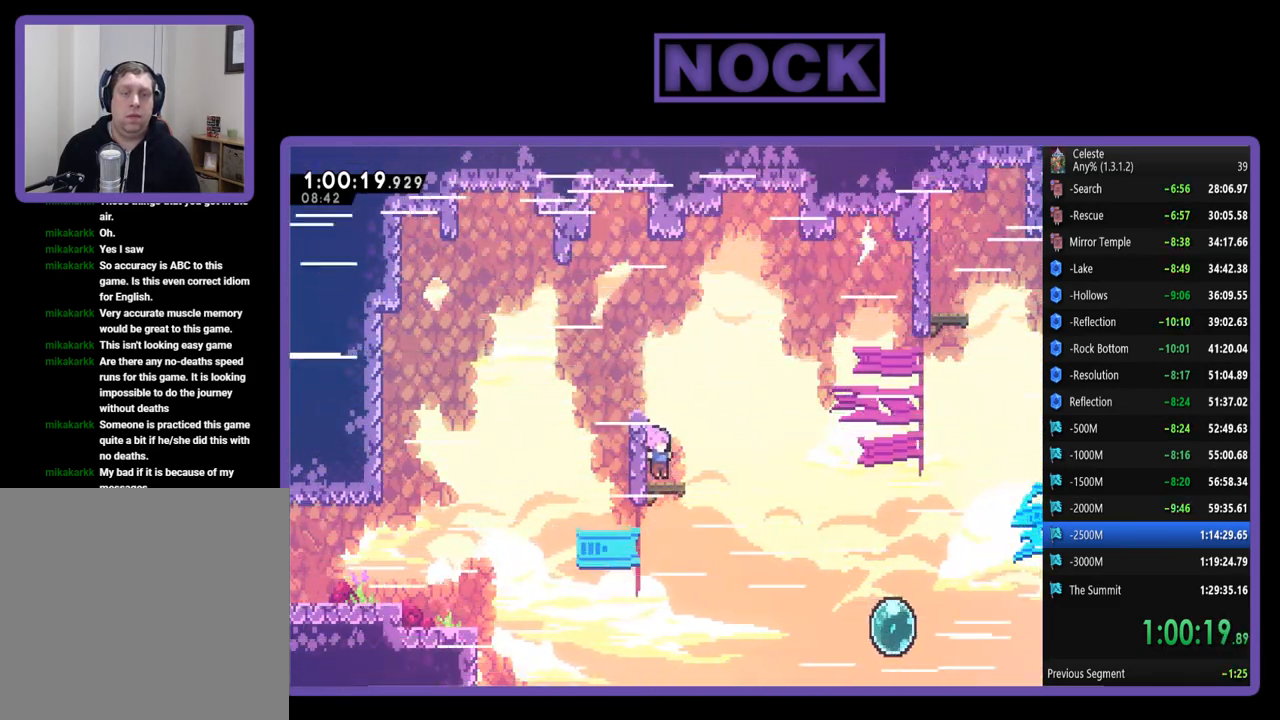
{"dt_ms": 500, "buttons": ["R2", "DPAD_RIGHT"], "left_stick": "center", "events": []}
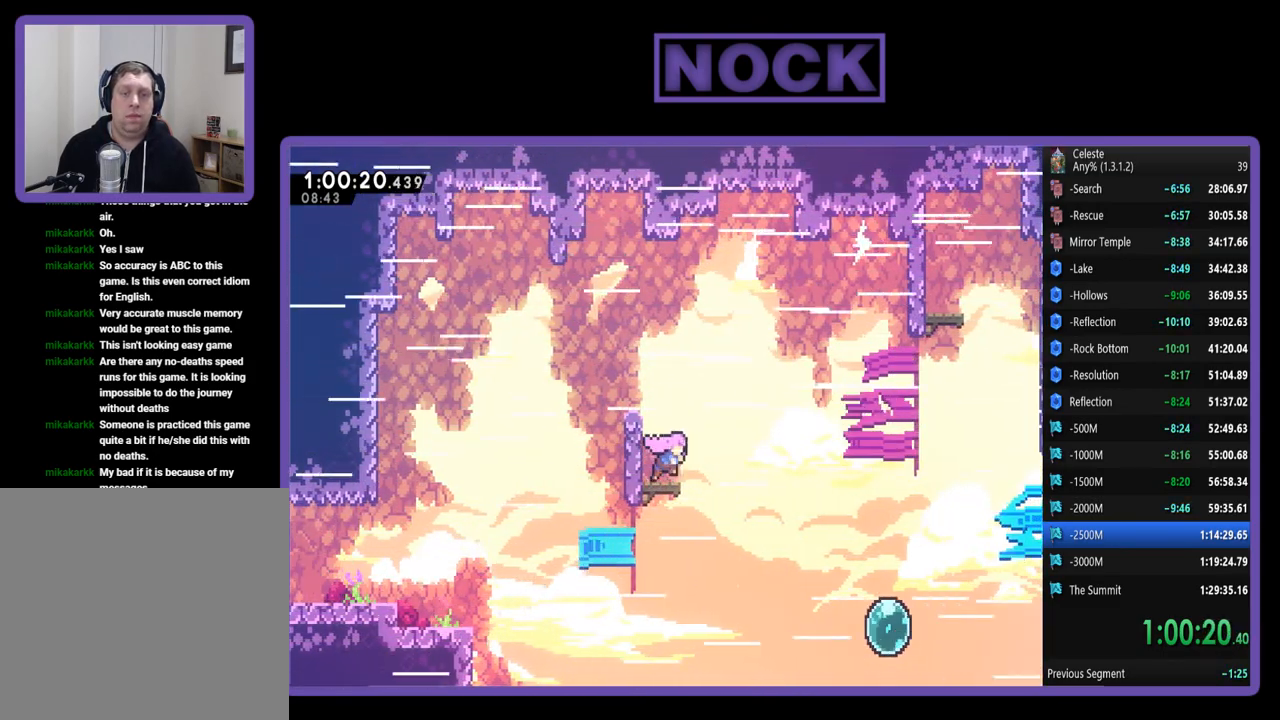
{"dt_ms": 500, "buttons": ["R2", "DPAD_RIGHT"], "left_stick": "center", "events": [[150, "CROSS", "down"], [350, "CROSS", "up"]]}
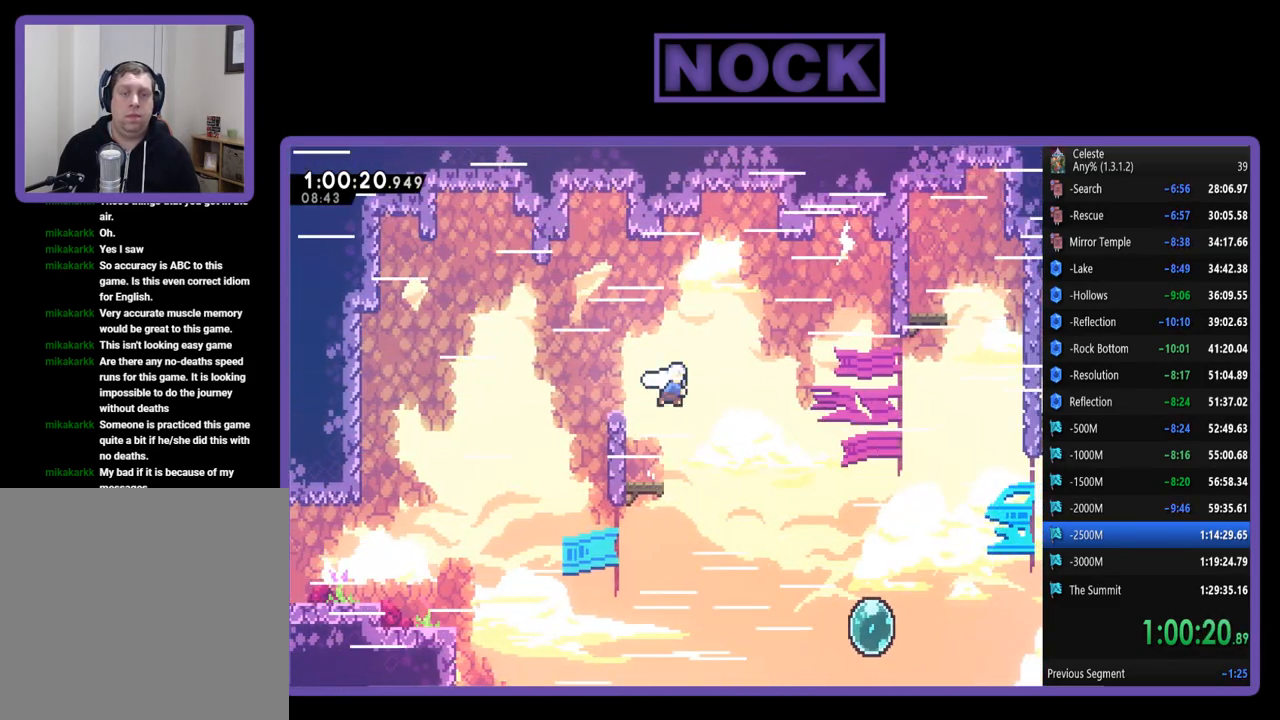
{"dt_ms": 500, "buttons": ["R2", "DPAD_RIGHT"], "left_stick": "center", "events": [[17, "CIRCLE", "down"], [183, "CIRCLE", "up"], [250, "CIRCLE", "down"], [350, "CIRCLE", "up"]]}
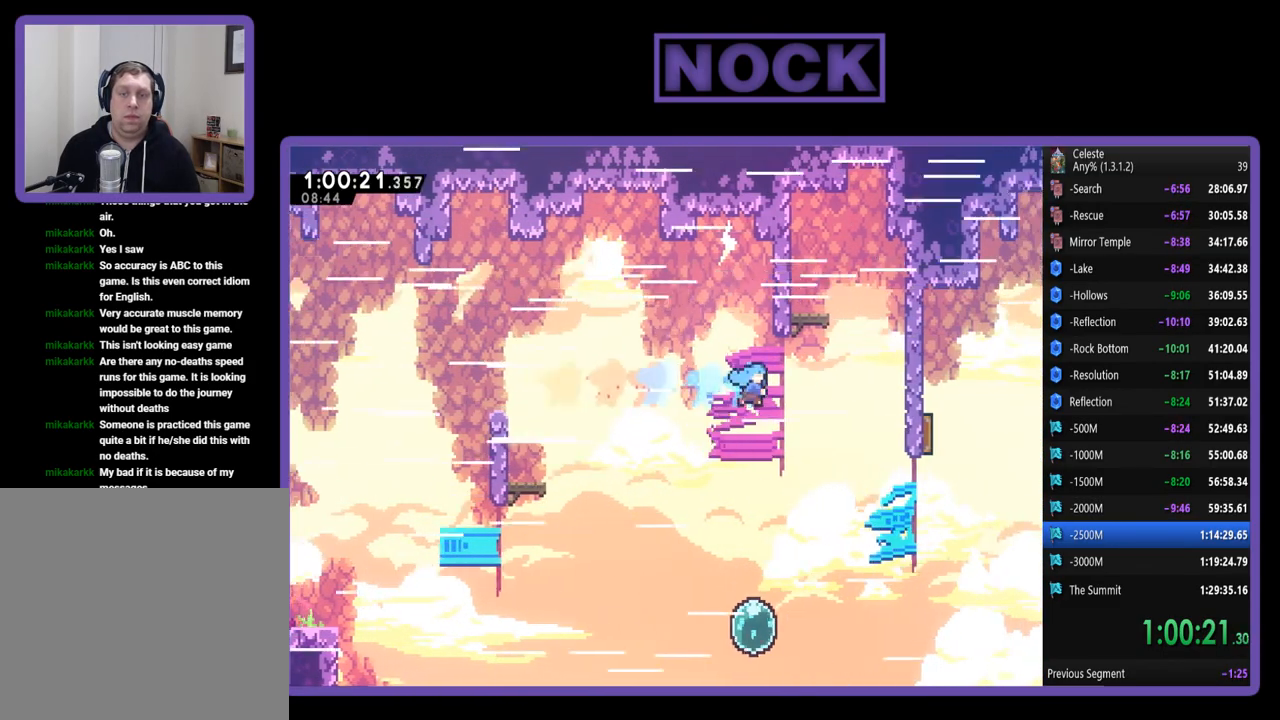
{"dt_ms": 500, "buttons": ["R2", "DPAD_UP", "DPAD_RIGHT"], "left_stick": "center", "events": [[83, "DPAD_RIGHT", "up"], [250, "DPAD_RIGHT", "down"], [450, "DPAD_UP", "down"]]}
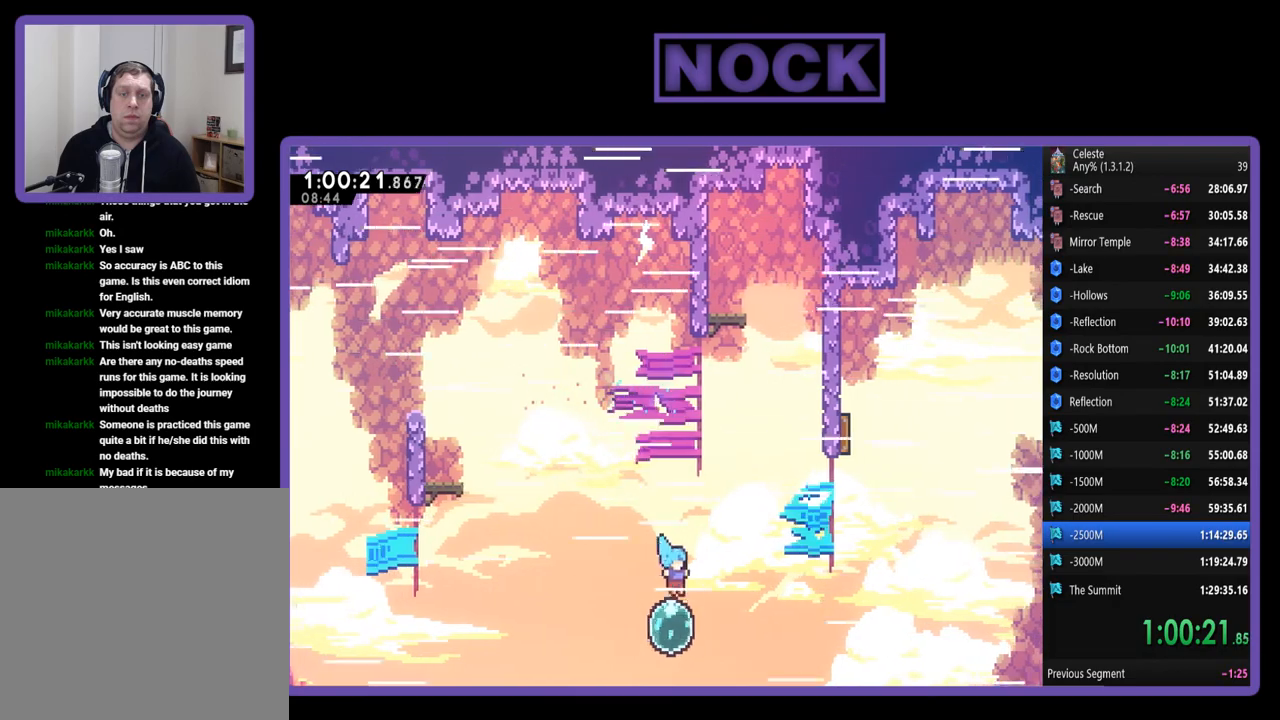
{"dt_ms": 500, "buttons": ["R2", "DPAD_UP", "DPAD_RIGHT"], "left_stick": "center", "events": []}
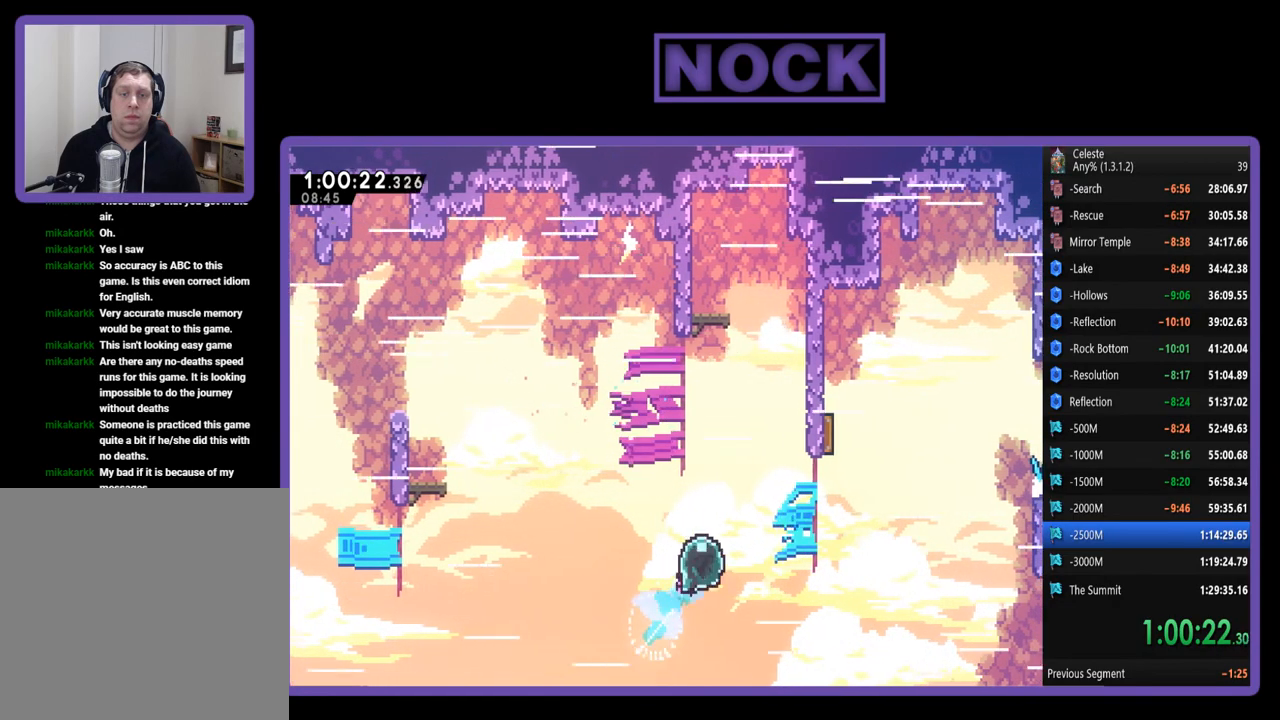
{"dt_ms": 500, "buttons": ["CIRCLE", "R2", "DPAD_RIGHT"], "left_stick": "center", "events": [[17, "DPAD_UP", "up"], [383, "CIRCLE", "down"]]}
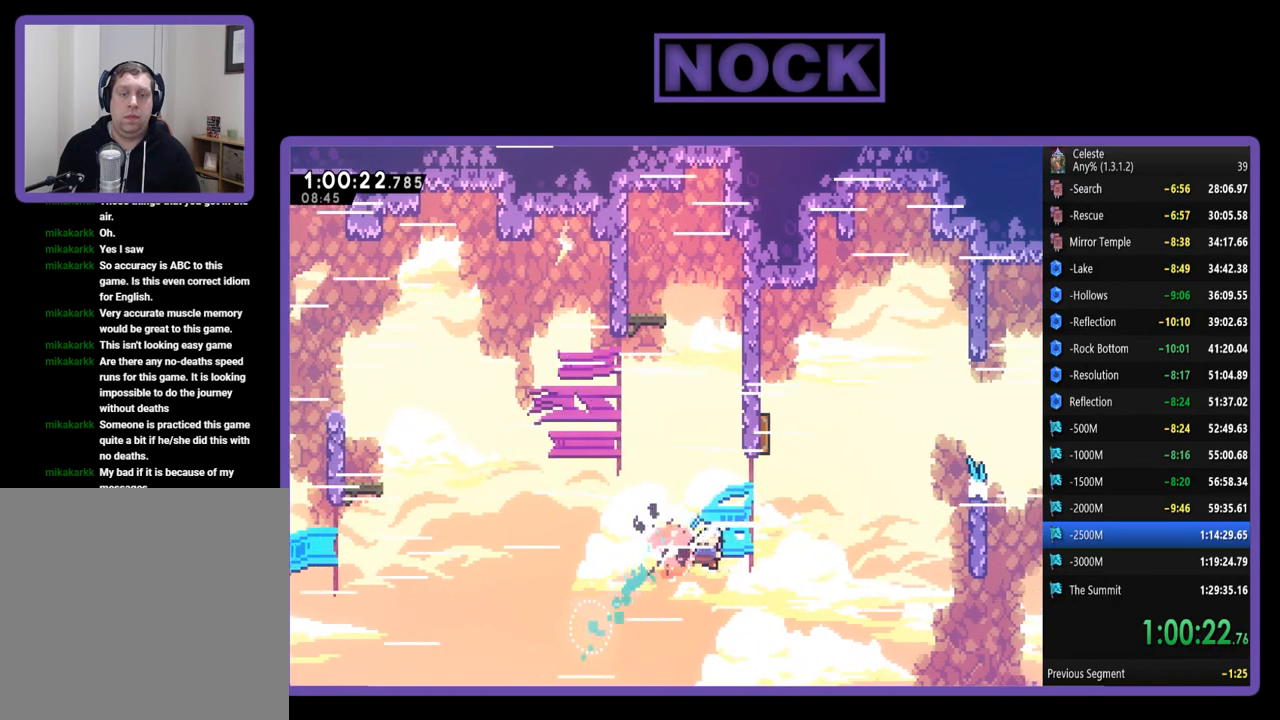
{"dt_ms": 500, "buttons": ["CIRCLE", "R2", "DPAD_UP"], "left_stick": "center", "events": [[183, "DPAD_UP", "down"], [217, "CIRCLE", "up"], [283, "CIRCLE", "down"], [350, "DPAD_RIGHT", "up"]]}
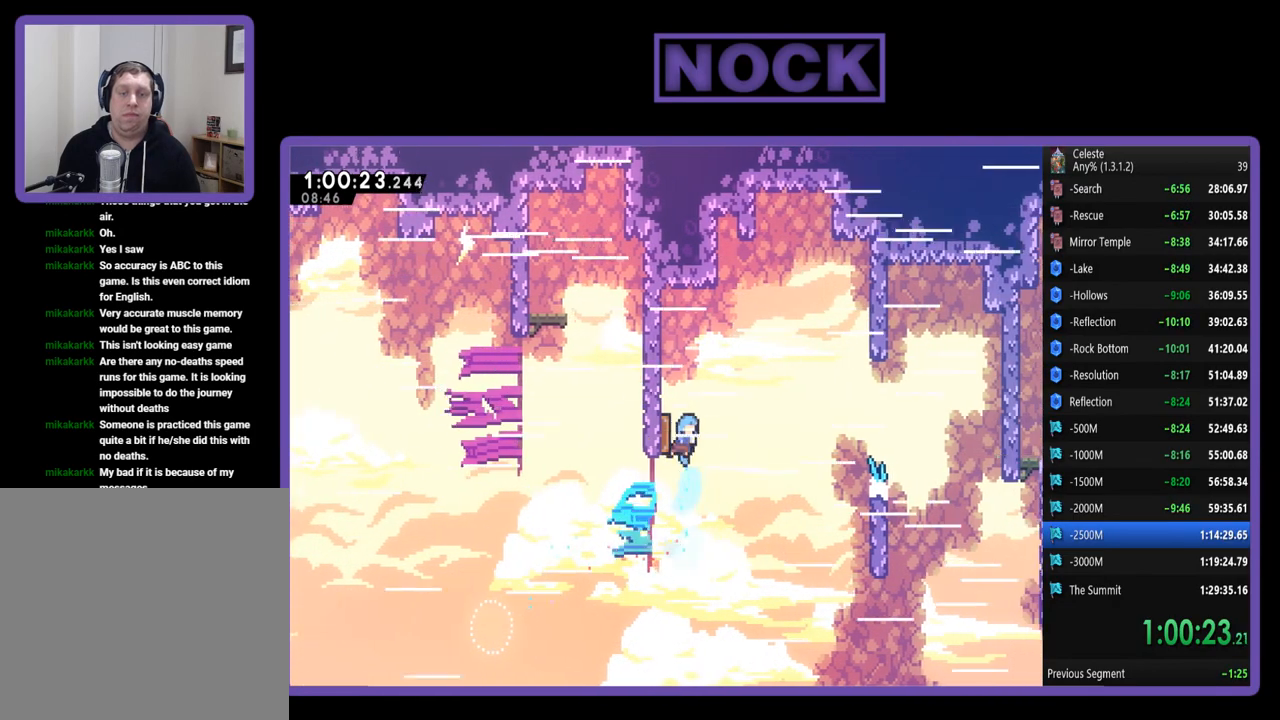
{"dt_ms": 1000, "buttons": ["CIRCLE", "R2", "DPAD_RIGHT"], "left_stick": "center", "events": [[83, "DPAD_LEFT", "down"], [217, "CIRCLE", "up"], [317, "DPAD_LEFT", "up"], [350, "DPAD_RIGHT", "down"], [350, "DPAD_UP", "up"], [483, "left_stick", "down"], [550, "left_stick", "center"], [717, "CIRCLE", "down"]]}
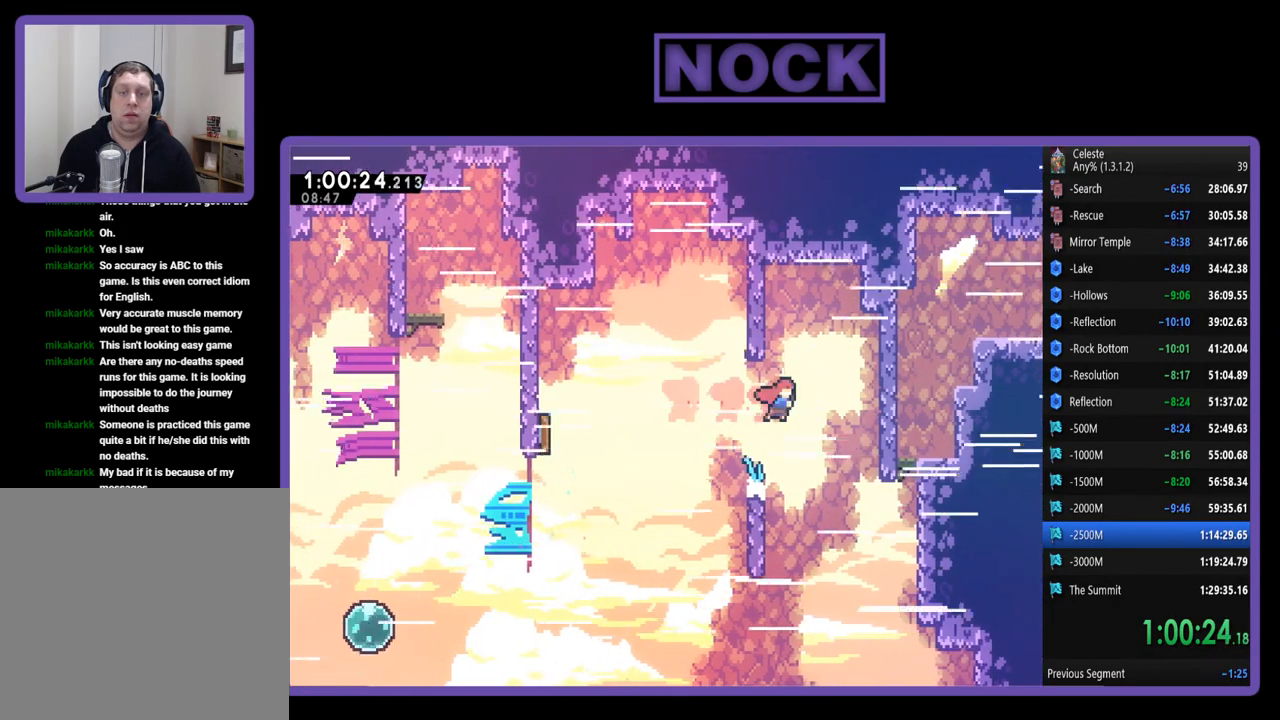
{"dt_ms": 500, "buttons": ["R2", "DPAD_UP", "DPAD_LEFT"], "left_stick": "center", "events": [[150, "DPAD_RIGHT", "up"], [150, "DPAD_UP", "down"], [217, "CIRCLE", "up"], [217, "DPAD_LEFT", "down"]]}
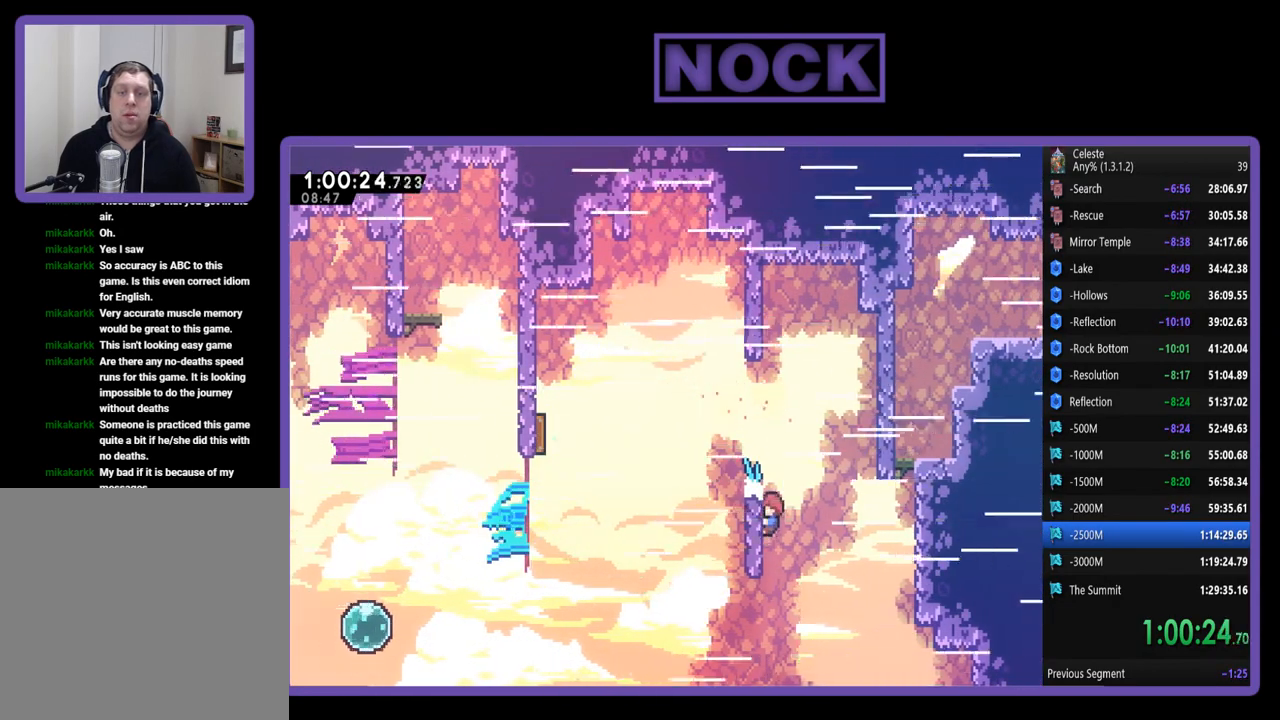
{"dt_ms": 500, "buttons": ["R2", "DPAD_DOWN", "DPAD_RIGHT"], "left_stick": "center", "events": [[50, "DPAD_LEFT", "up"], [150, "DPAD_UP", "up"], [250, "DPAD_DOWN", "down"], [417, "DPAD_RIGHT", "down"]]}
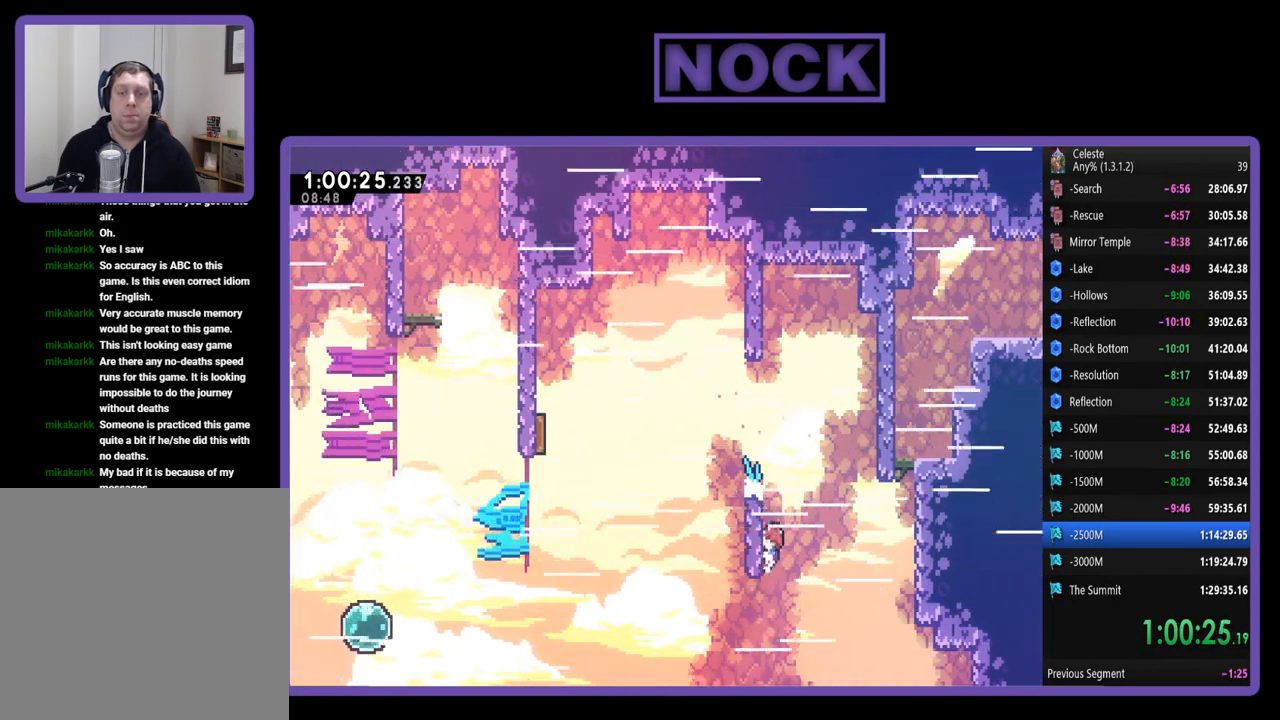
{"dt_ms": 500, "buttons": ["R2", "DPAD_RIGHT"], "left_stick": "center", "events": [[50, "DPAD_DOWN", "up"], [83, "CROSS", "down"], [283, "CROSS", "up"]]}
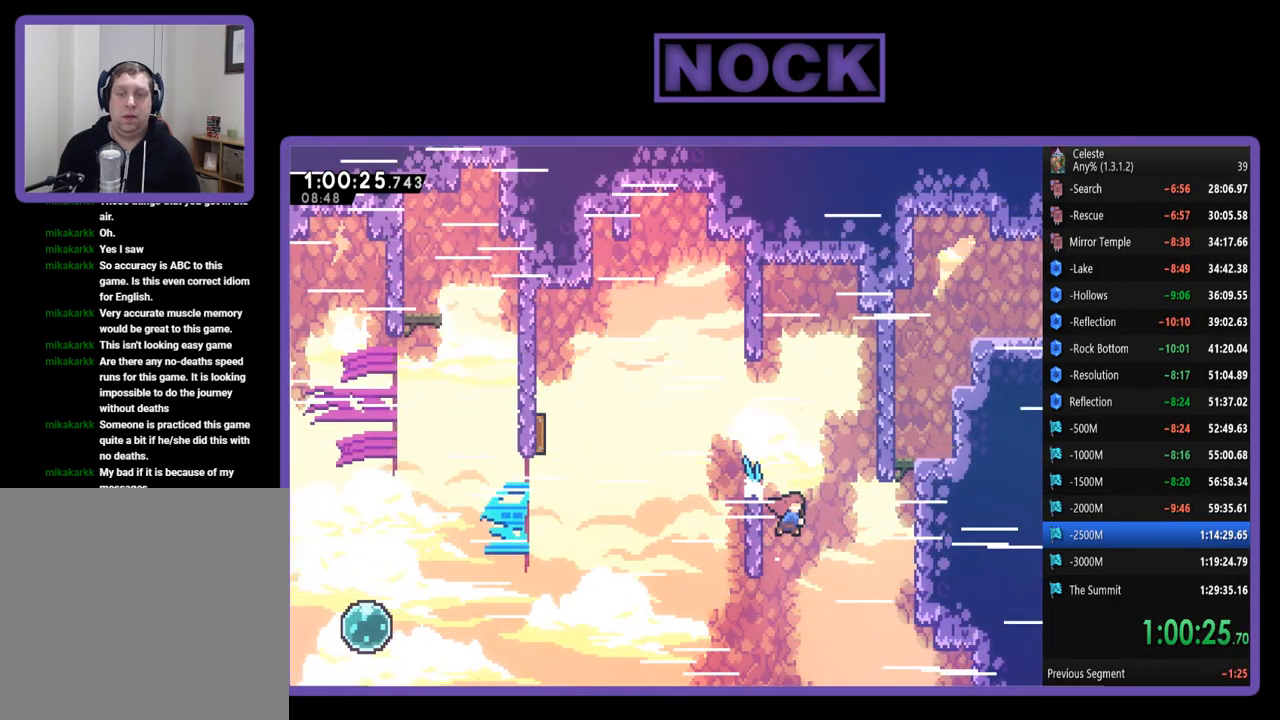
{"dt_ms": 500, "buttons": ["CIRCLE", "R2", "DPAD_UP", "DPAD_RIGHT"], "left_stick": "center", "events": [[17, "CIRCLE", "down"], [450, "DPAD_UP", "down"]]}
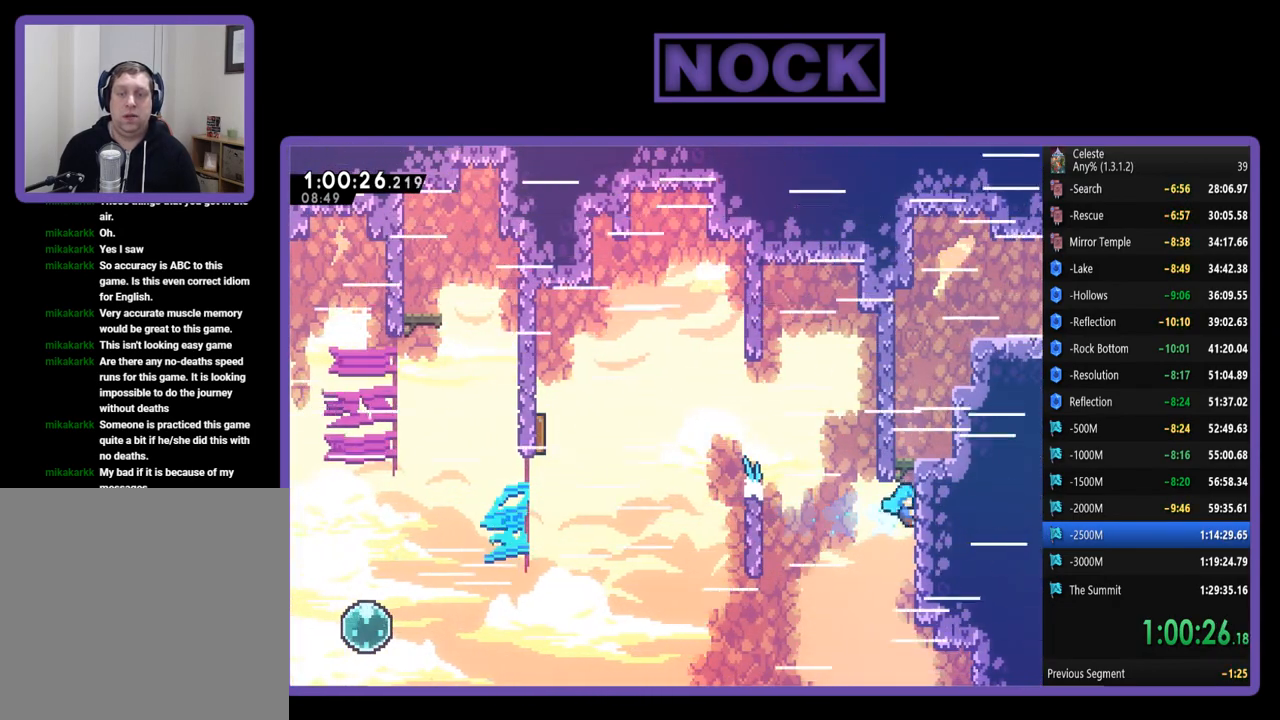
{"dt_ms": 500, "buttons": ["CROSS", "R2", "DPAD_RIGHT"], "left_stick": "center", "events": [[50, "CIRCLE", "up"], [150, "CROSS", "down"], [283, "CROSS", "up"], [350, "CROSS", "down"], [483, "DPAD_UP", "up"]]}
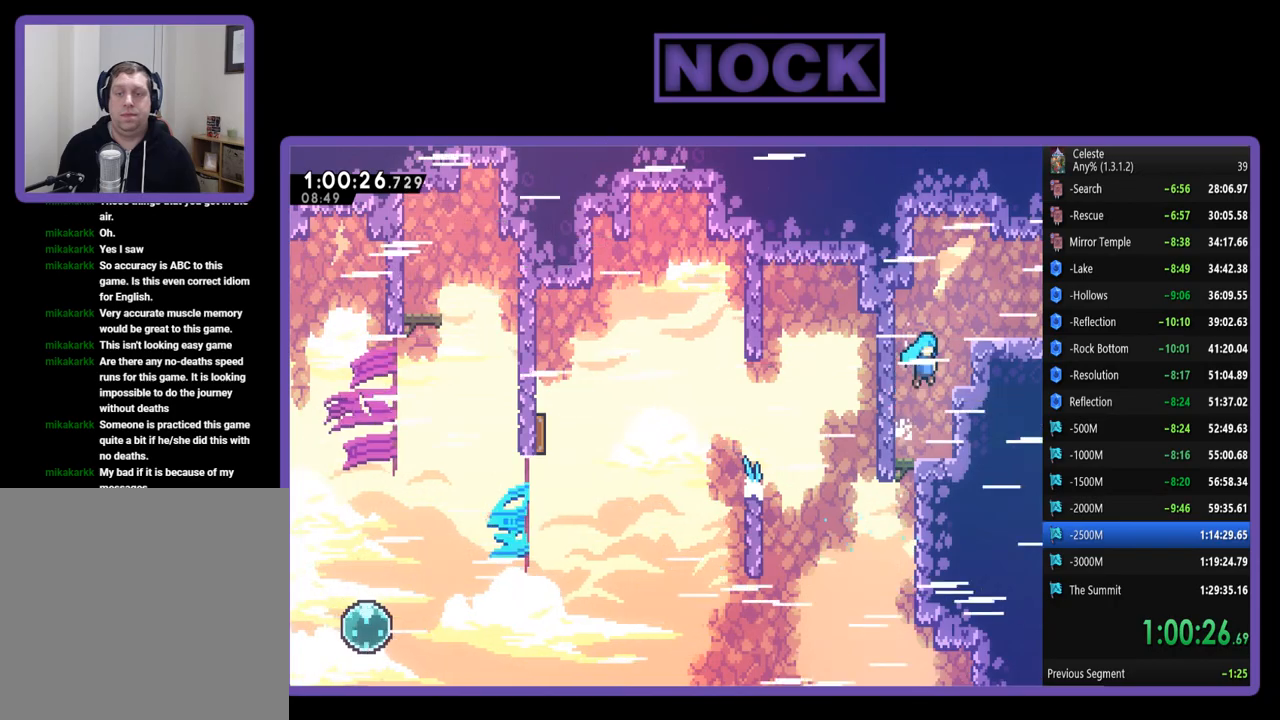
{"dt_ms": 500, "buttons": ["CROSS", "R2", "DPAD_UP", "DPAD_RIGHT"], "left_stick": "center", "events": [[50, "CROSS", "up"], [150, "CROSS", "down"], [150, "DPAD_UP", "down"], [317, "CROSS", "up"], [350, "CROSS", "down"]]}
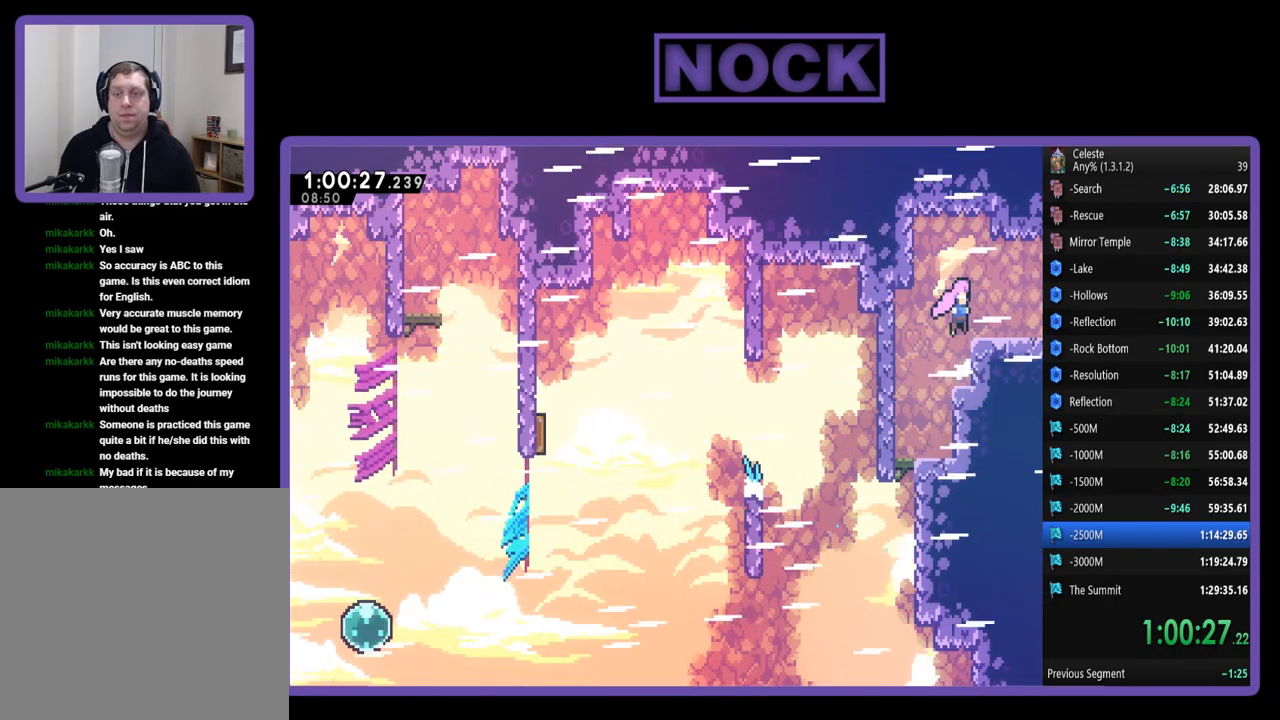
{"dt_ms": 500, "buttons": ["R2", "DPAD_RIGHT"], "left_stick": "center", "events": [[117, "CROSS", "up"], [150, "DPAD_UP", "up"], [350, "CIRCLE", "down"], [483, "CIRCLE", "up"]]}
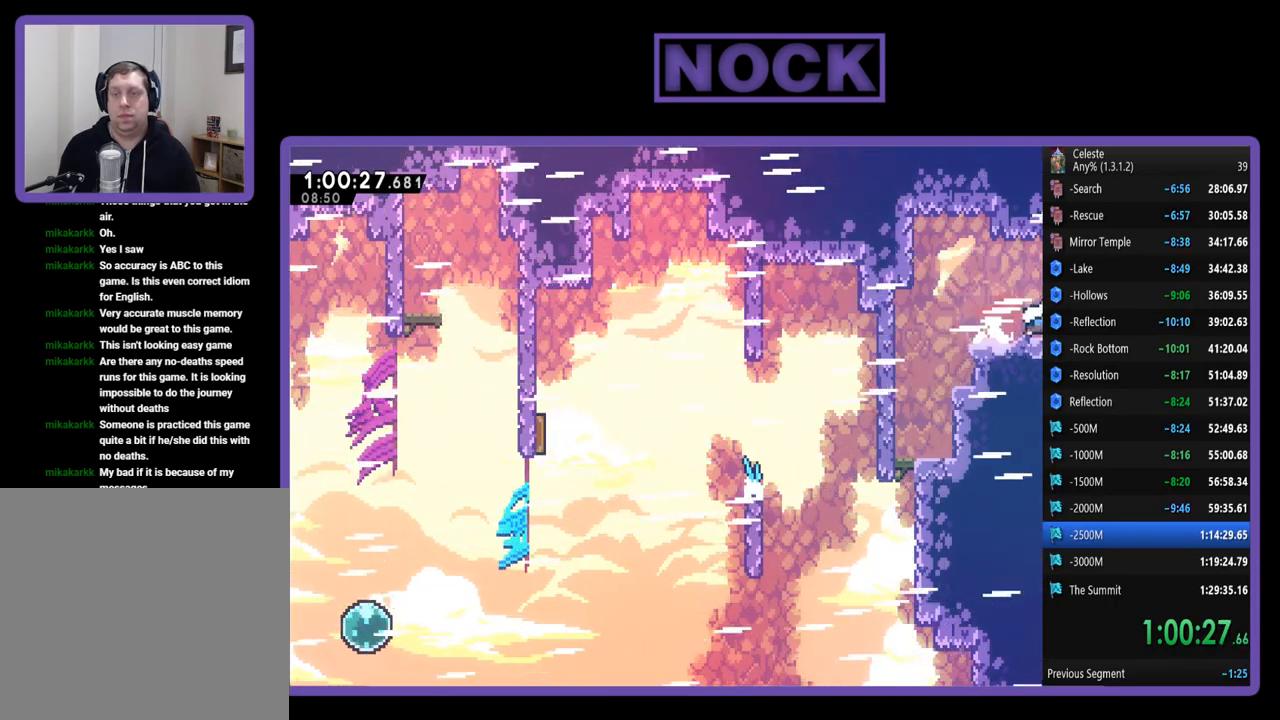
{"dt_ms": 500, "buttons": ["R2", "DPAD_RIGHT"], "left_stick": "center", "events": [[83, "R2", "up"], [217, "DPAD_RIGHT", "up"], [417, "DPAD_RIGHT", "down"], [450, "R2", "down"]]}
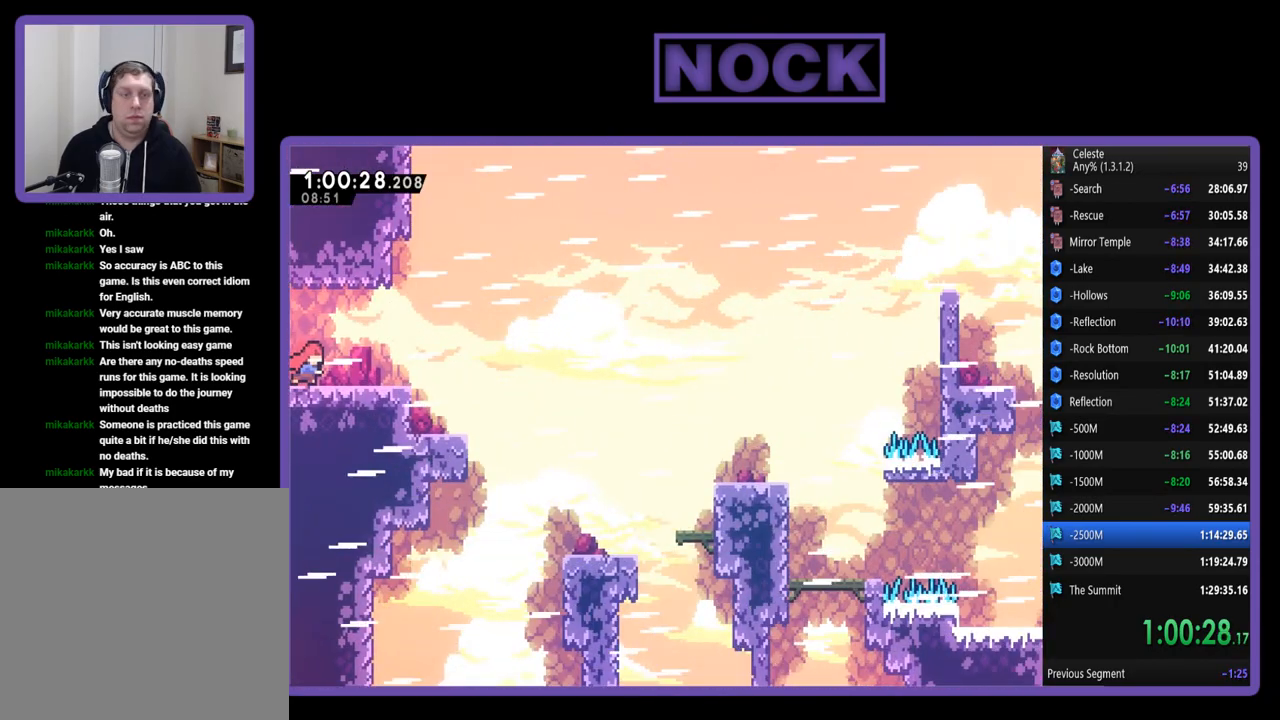
{"dt_ms": 500, "buttons": ["CROSS", "R2", "DPAD_RIGHT"], "left_stick": "center", "events": [[450, "CROSS", "down"]]}
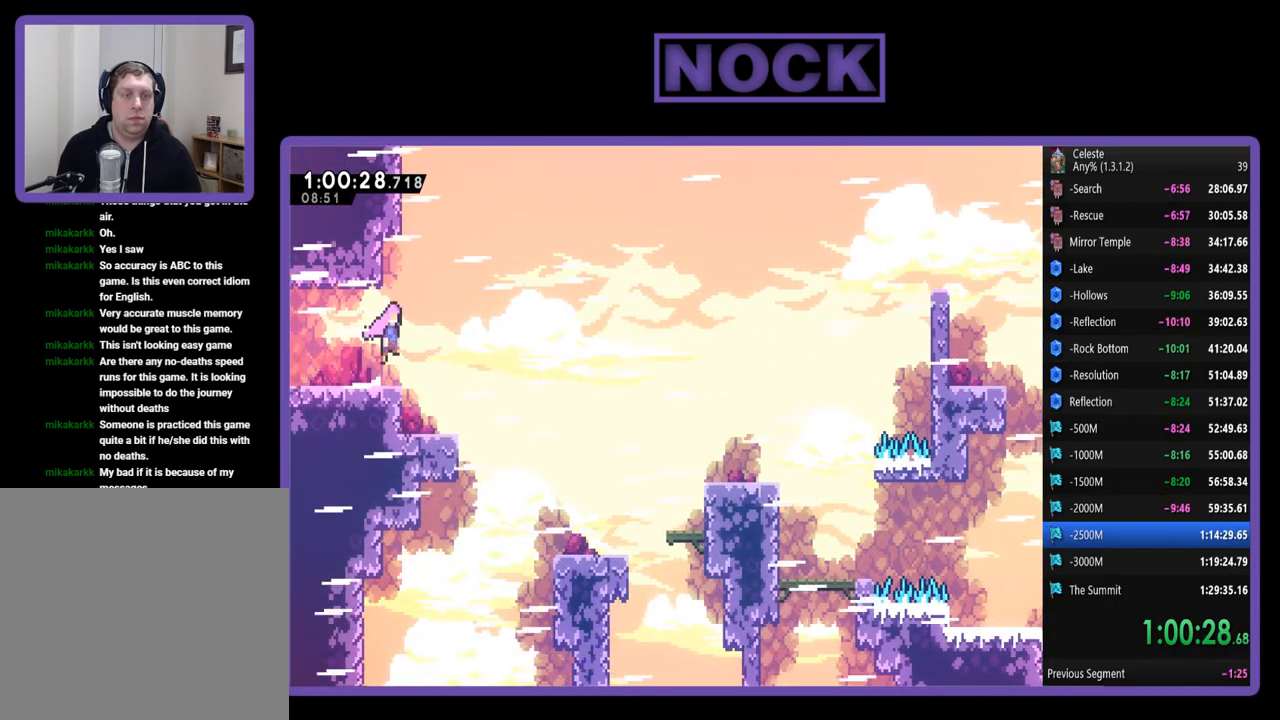
{"dt_ms": 500, "buttons": ["R2"], "left_stick": "center", "events": [[217, "CROSS", "up"], [383, "DPAD_RIGHT", "up"]]}
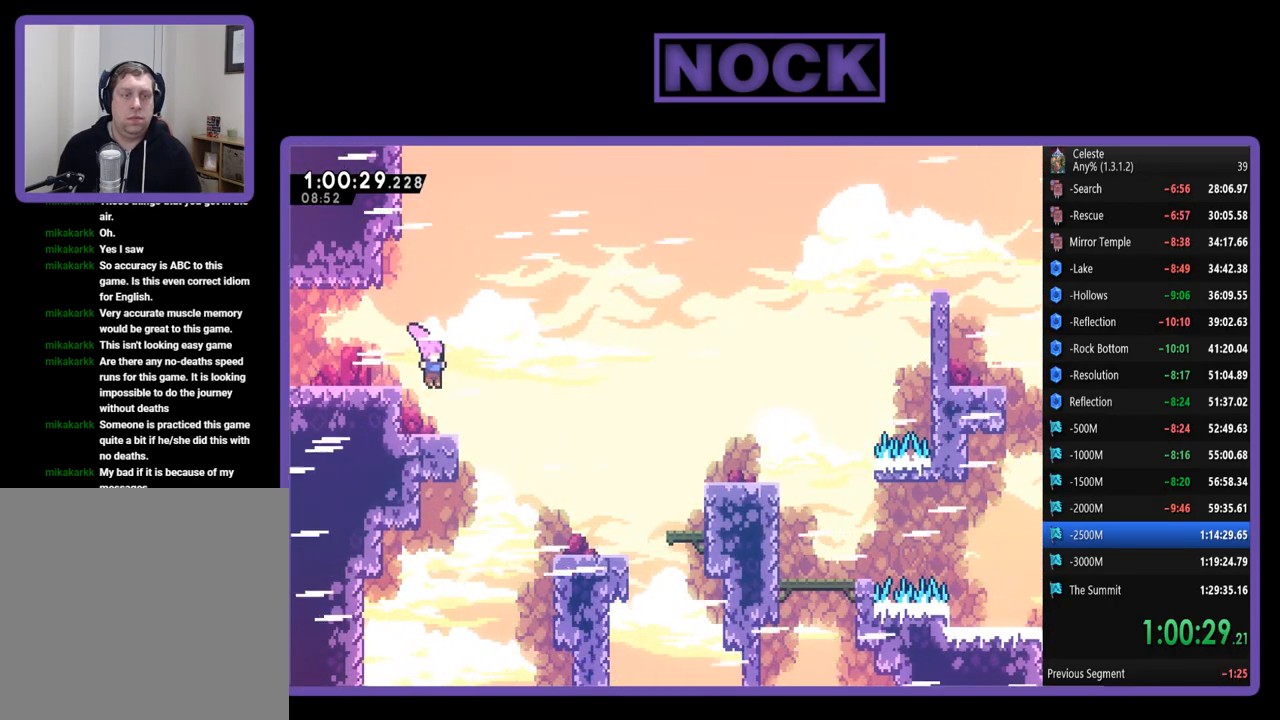
{"dt_ms": 500, "buttons": ["CROSS", "R2", "DPAD_DOWN", "DPAD_RIGHT"], "left_stick": "center", "events": [[50, "CIRCLE", "down"], [50, "DPAD_DOWN", "down"], [50, "DPAD_RIGHT", "down"], [150, "CIRCLE", "up"], [250, "CROSS", "down"]]}
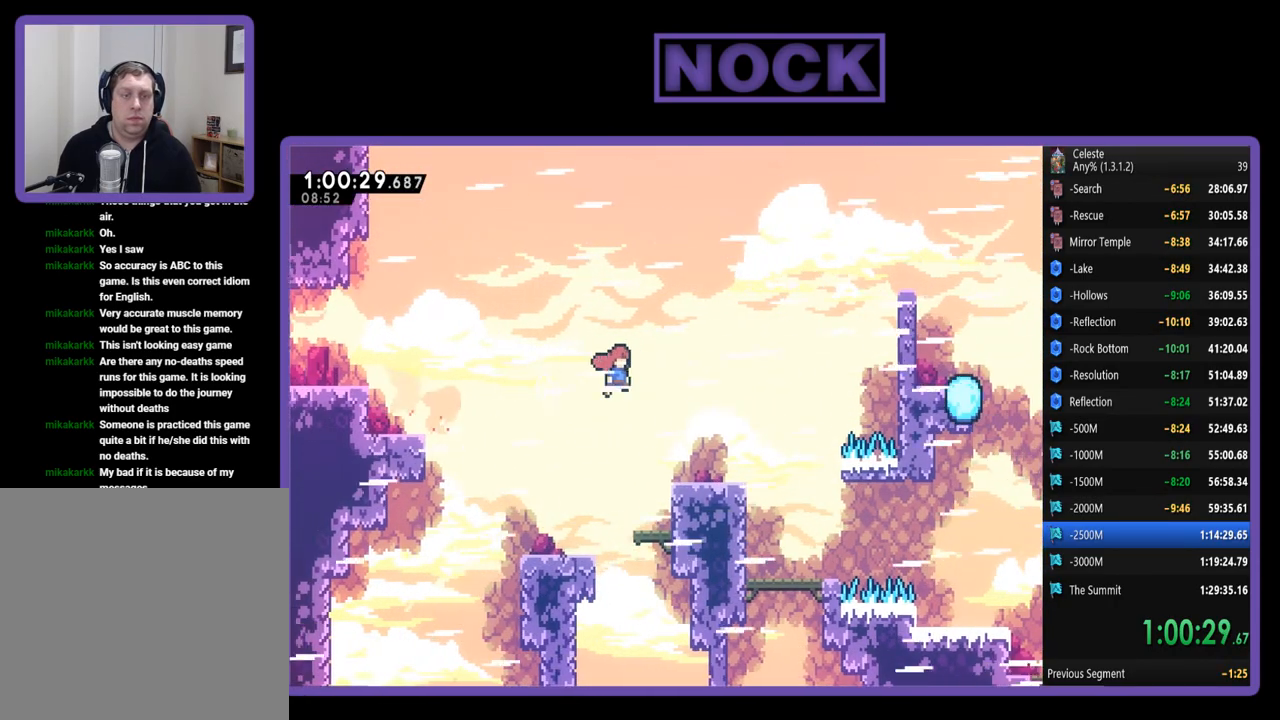
{"dt_ms": 500, "buttons": ["R2", "DPAD_DOWN", "DPAD_RIGHT"], "left_stick": "center", "events": [[217, "CROSS", "up"], [350, "CIRCLE", "down"], [383, "CIRCLE", "up"]]}
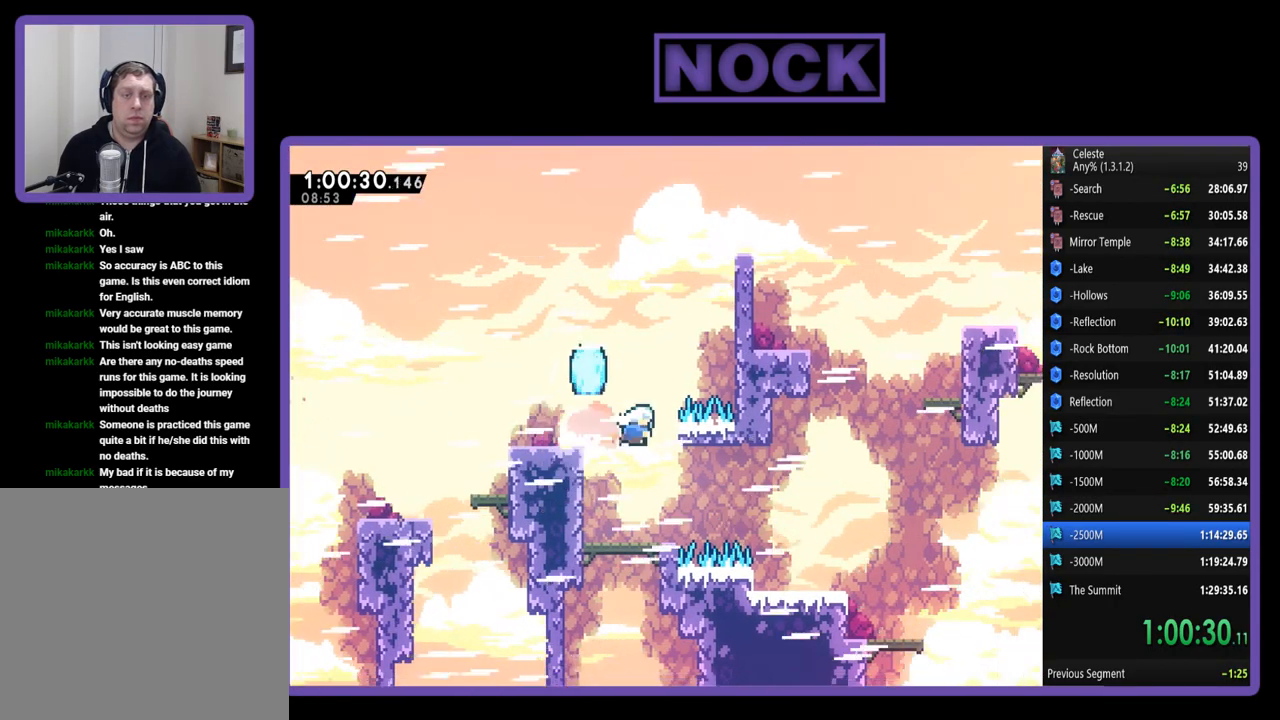
{"dt_ms": 500, "buttons": ["CROSS", "R2", "DPAD_RIGHT"], "left_stick": "center", "events": [[83, "CROSS", "down"], [150, "DPAD_DOWN", "up"]]}
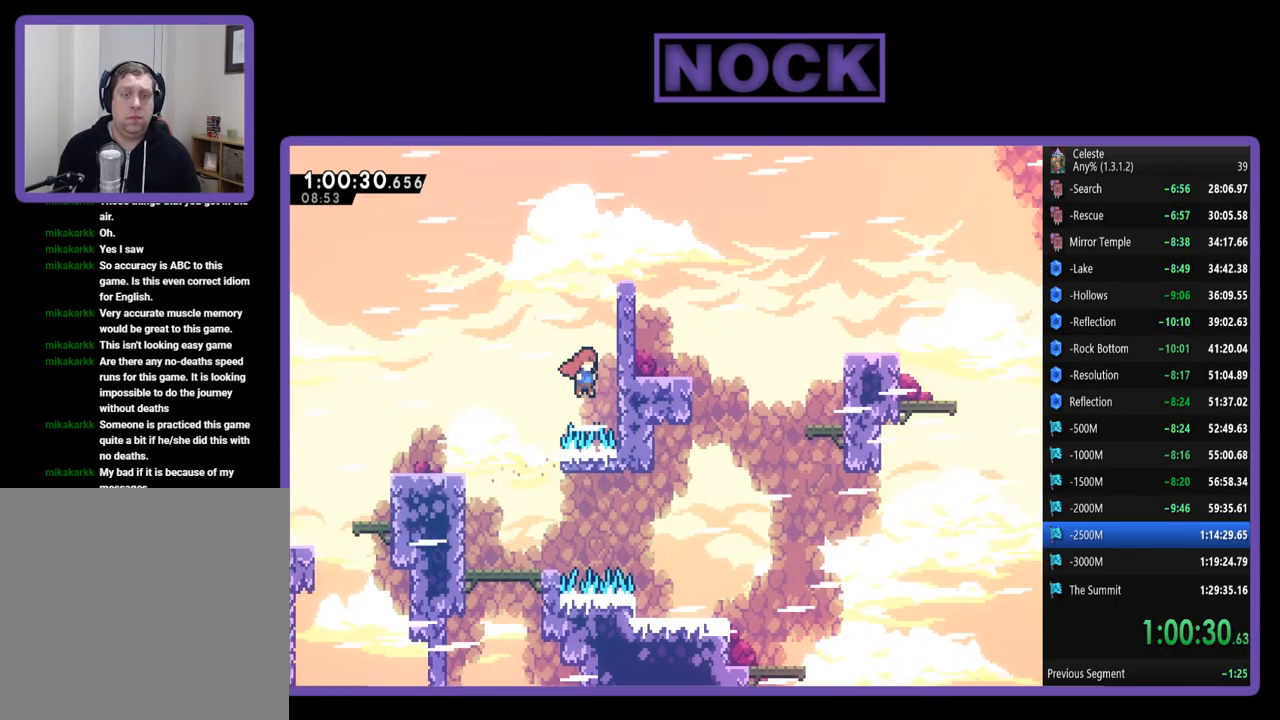
{"dt_ms": 500, "buttons": ["CROSS", "DPAD_UP"], "left_stick": "center", "events": [[50, "DPAD_RIGHT", "up"], [283, "DPAD_RIGHT", "down"], [283, "DPAD_UP", "down"], [417, "DPAD_RIGHT", "up"], [483, "R2", "up"]]}
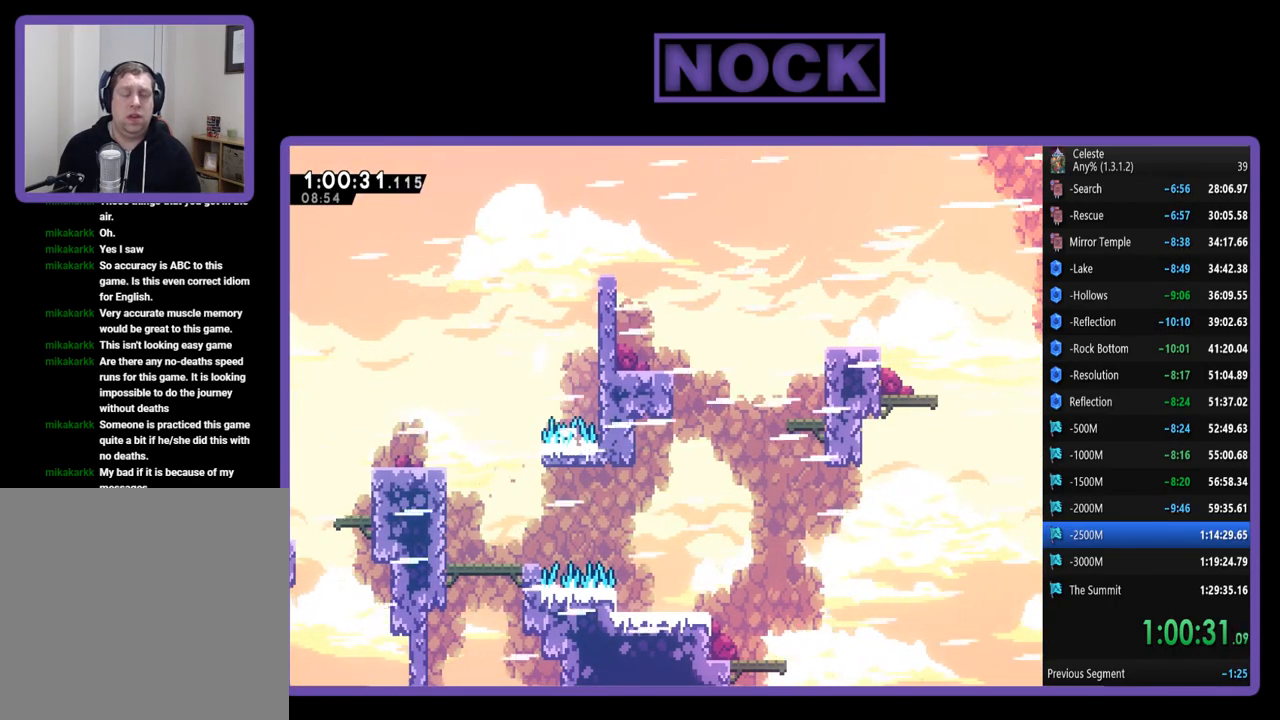
{"dt_ms": 500, "buttons": [], "left_stick": "center", "events": [[17, "DPAD_UP", "up"], [50, "CROSS", "up"]]}